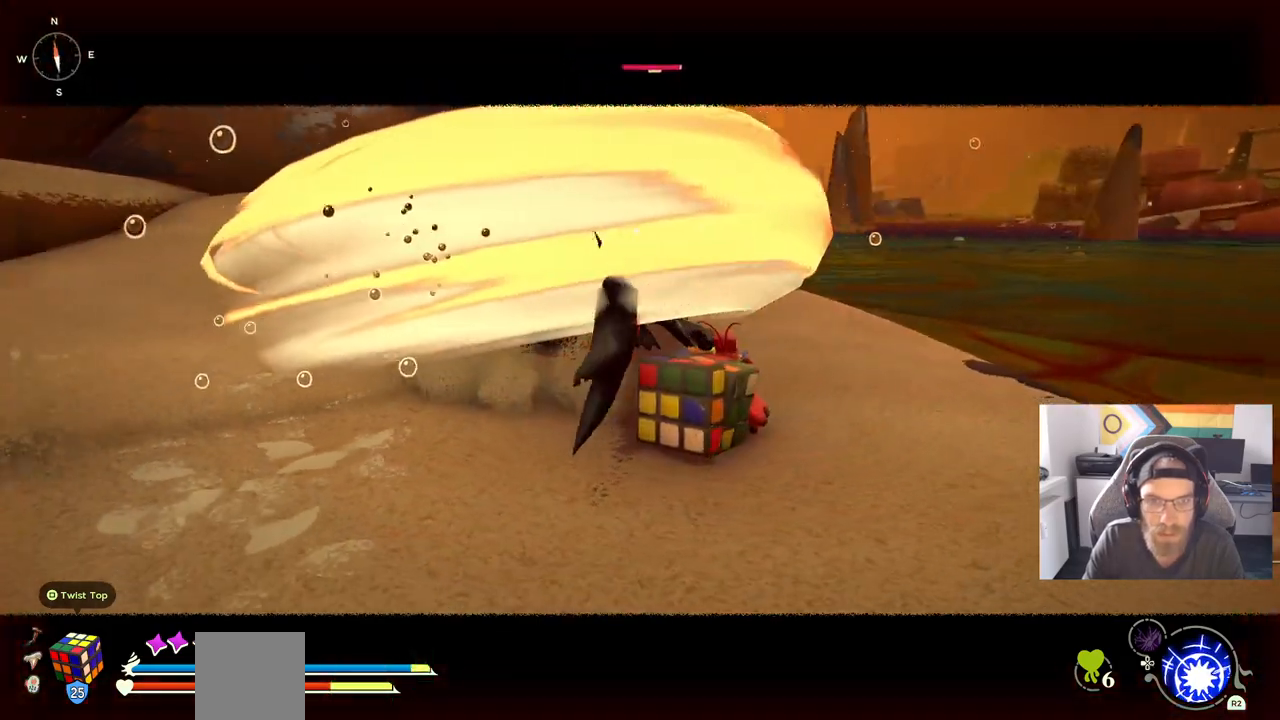
Gameplay with a controller (PlayStation layout); each line is a JSON object with the inputs held at the frame after it. "events" lists button and stick changes between this image and that frame as [ms after this image, input, new state], when the widget could be followed in between. Not read: L1 R1.
{"buttons": [], "left_stick": "up", "right_stick": "center", "events": [[183, "CIRCLE", "down"], [350, "CIRCLE", "up"]]}
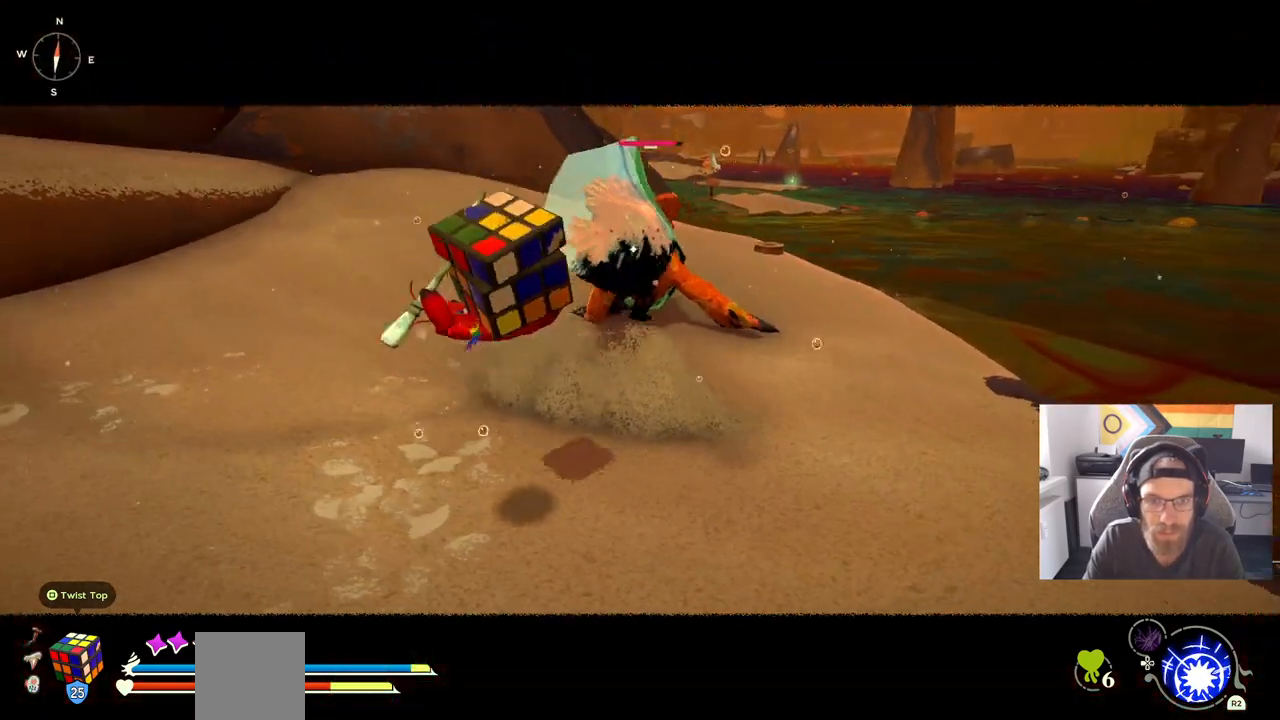
{"buttons": [], "left_stick": "up", "right_stick": "center", "events": []}
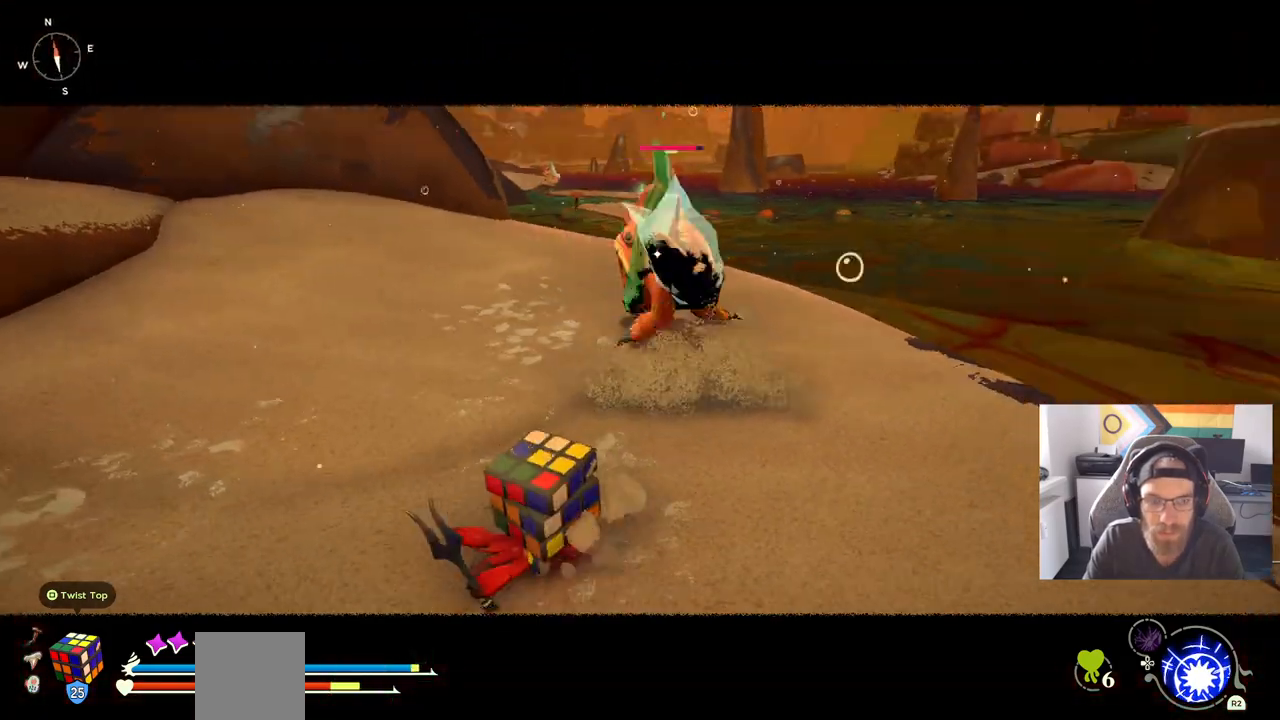
{"buttons": [], "left_stick": "up", "right_stick": "center", "events": []}
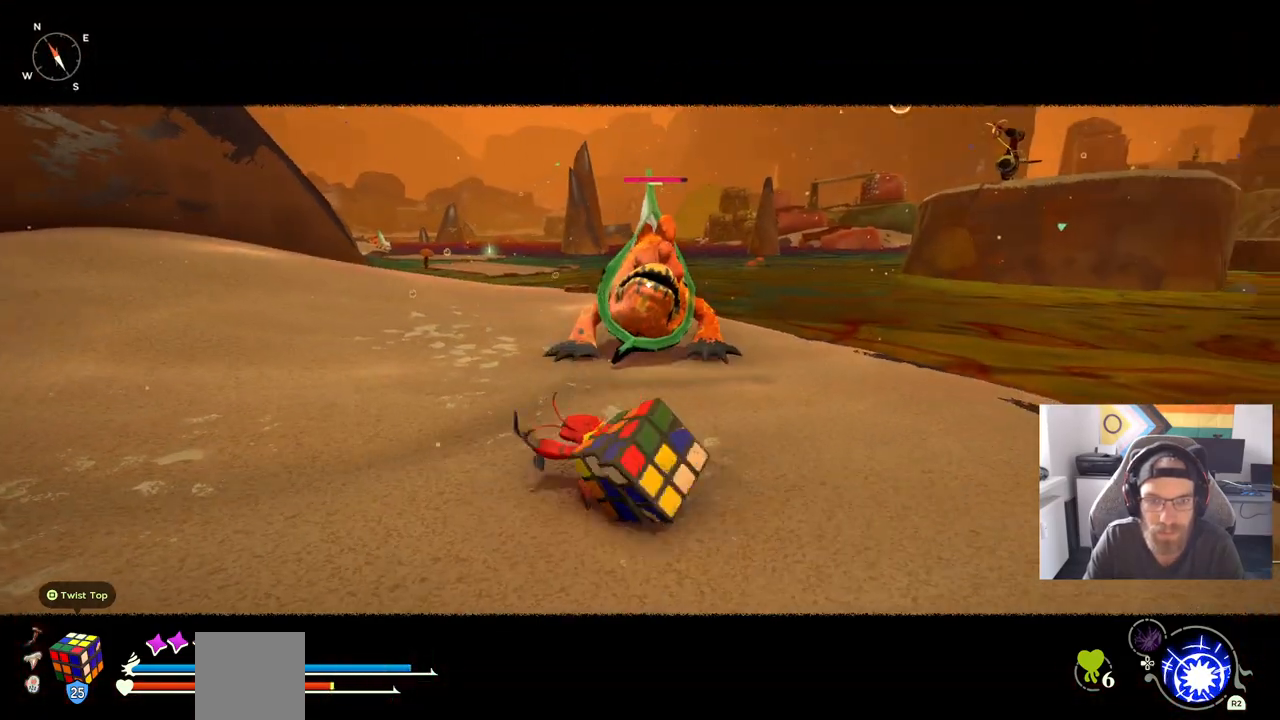
{"buttons": [], "left_stick": "up", "right_stick": "center", "events": []}
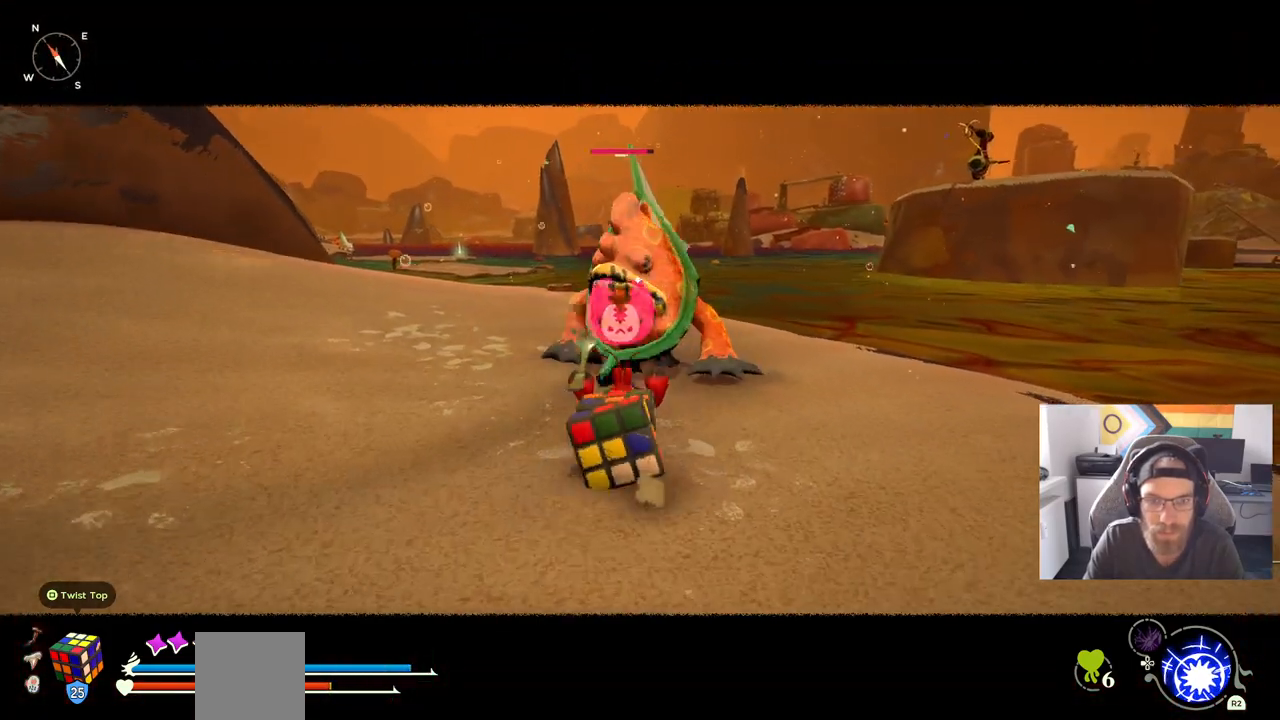
{"buttons": [], "left_stick": "up", "right_stick": "center", "events": []}
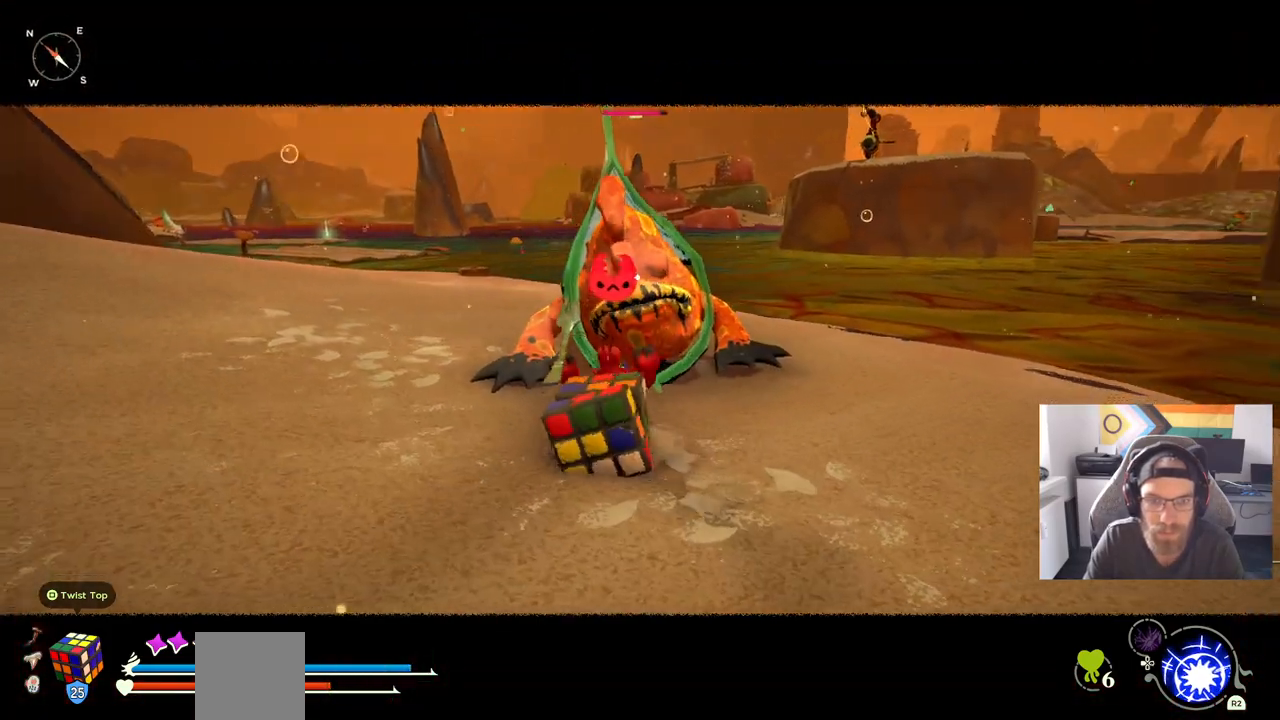
{"buttons": [], "left_stick": "up", "right_stick": "center", "events": [[67, "CIRCLE", "down"], [233, "CIRCLE", "up"]]}
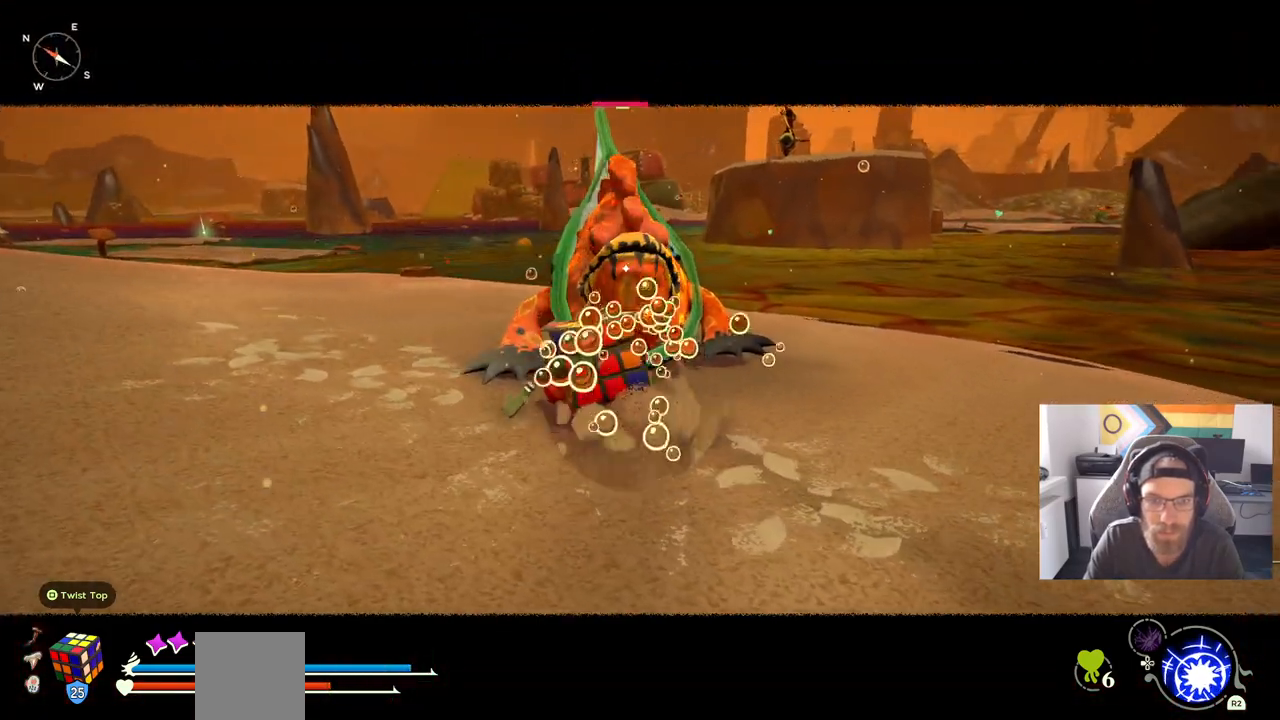
{"buttons": [], "left_stick": "left", "right_stick": "center", "events": [[183, "CIRCLE", "down"], [300, "left_stick", "left"], [317, "CIRCLE", "up"]]}
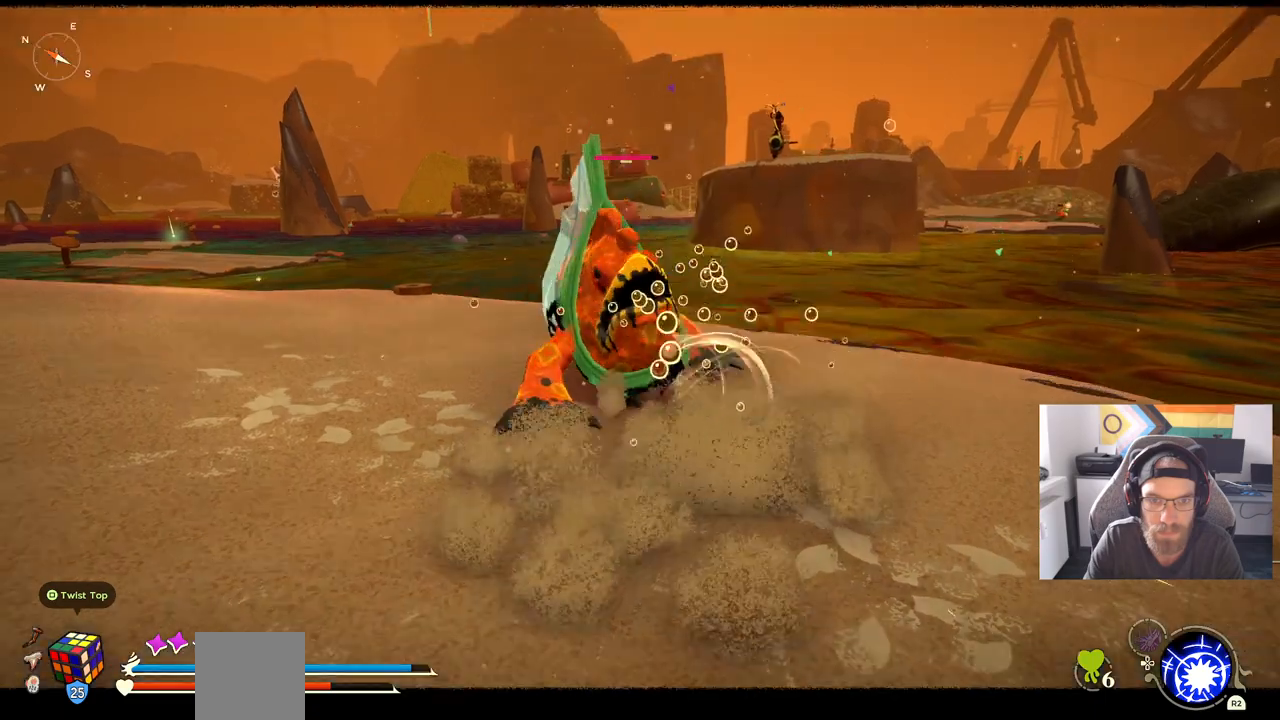
{"buttons": [], "left_stick": "left", "right_stick": "center", "events": [[317, "left_stick", "center"], [467, "left_stick", "left"]]}
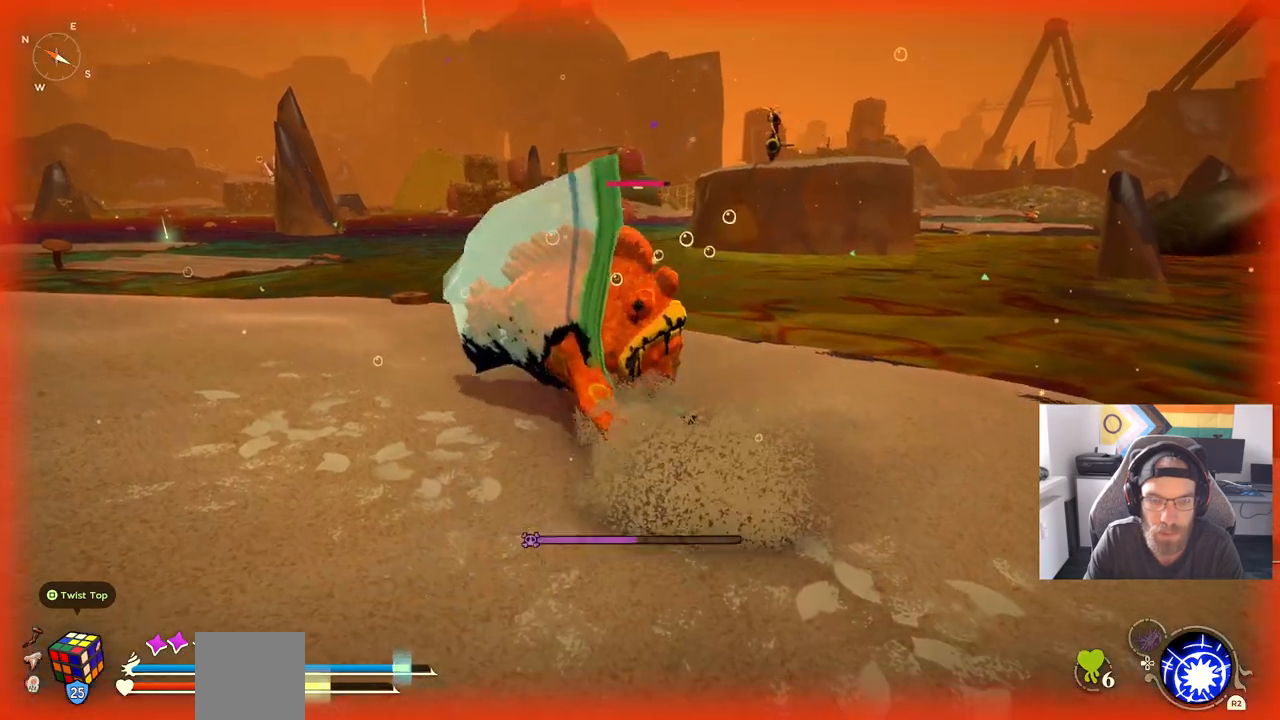
{"buttons": [], "left_stick": "left", "right_stick": "center", "events": []}
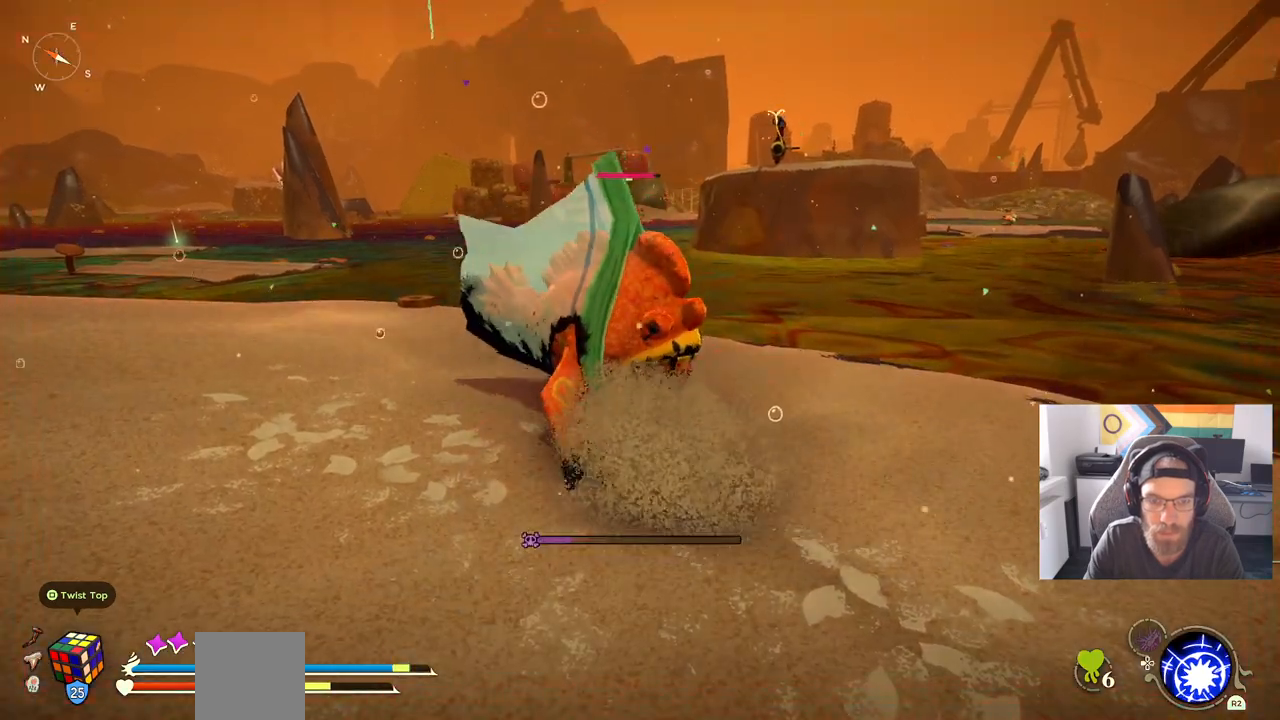
{"buttons": [], "left_stick": "left", "right_stick": "center", "events": []}
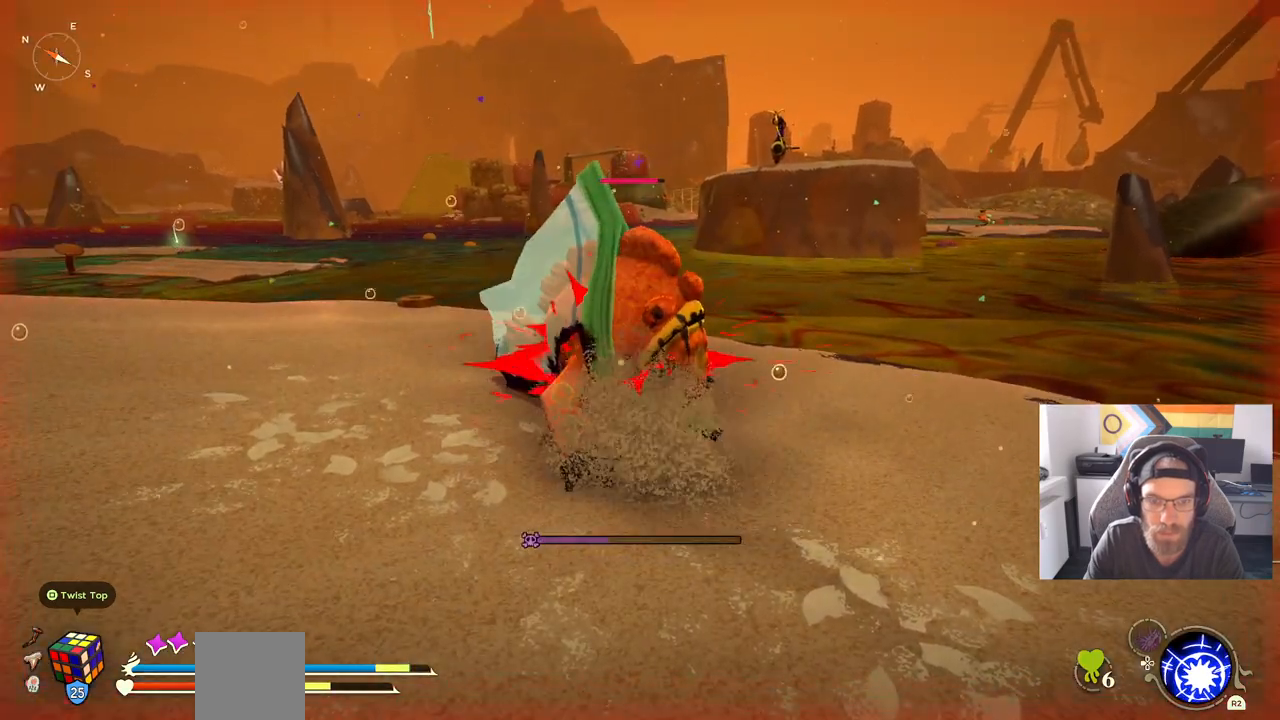
{"buttons": [], "left_stick": "left", "right_stick": "center", "events": [[267, "CIRCLE", "down"], [383, "CIRCLE", "up"]]}
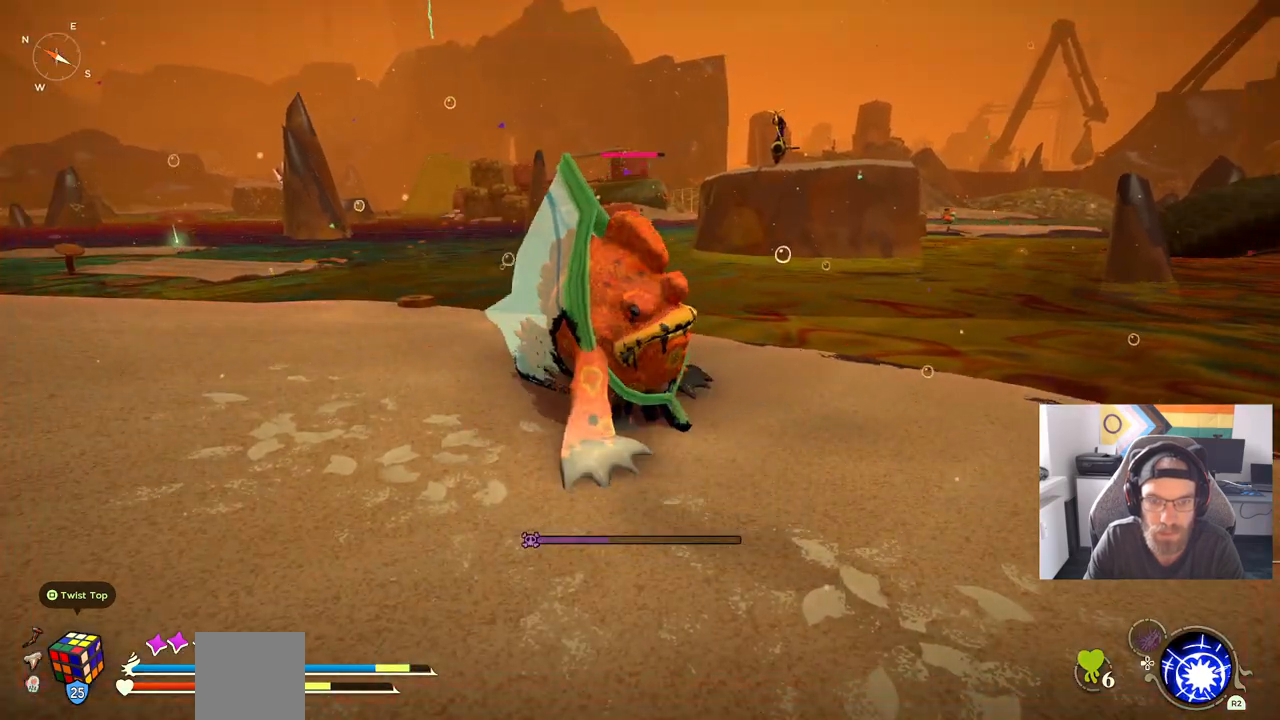
{"buttons": [], "left_stick": "left", "right_stick": "center", "events": []}
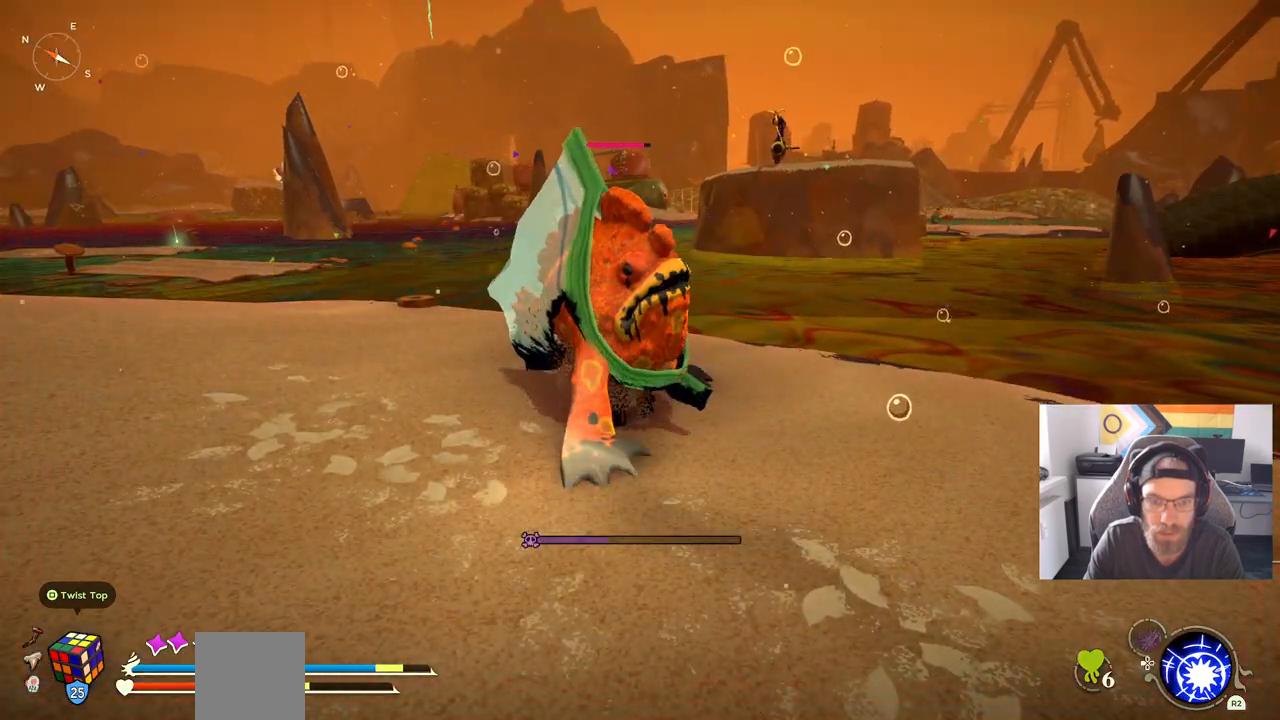
{"buttons": [], "left_stick": "left", "right_stick": "center", "events": []}
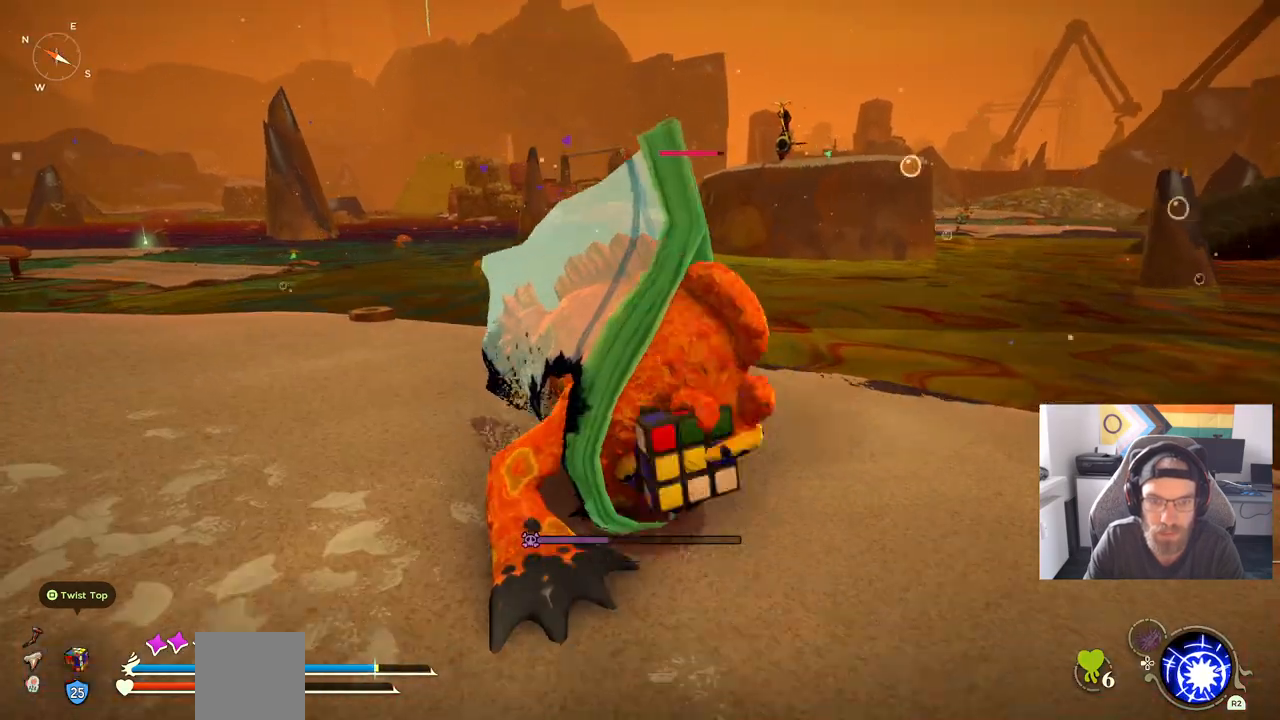
{"buttons": [], "left_stick": "down-left", "right_stick": "center", "events": [[367, "left_stick", "down-left"]]}
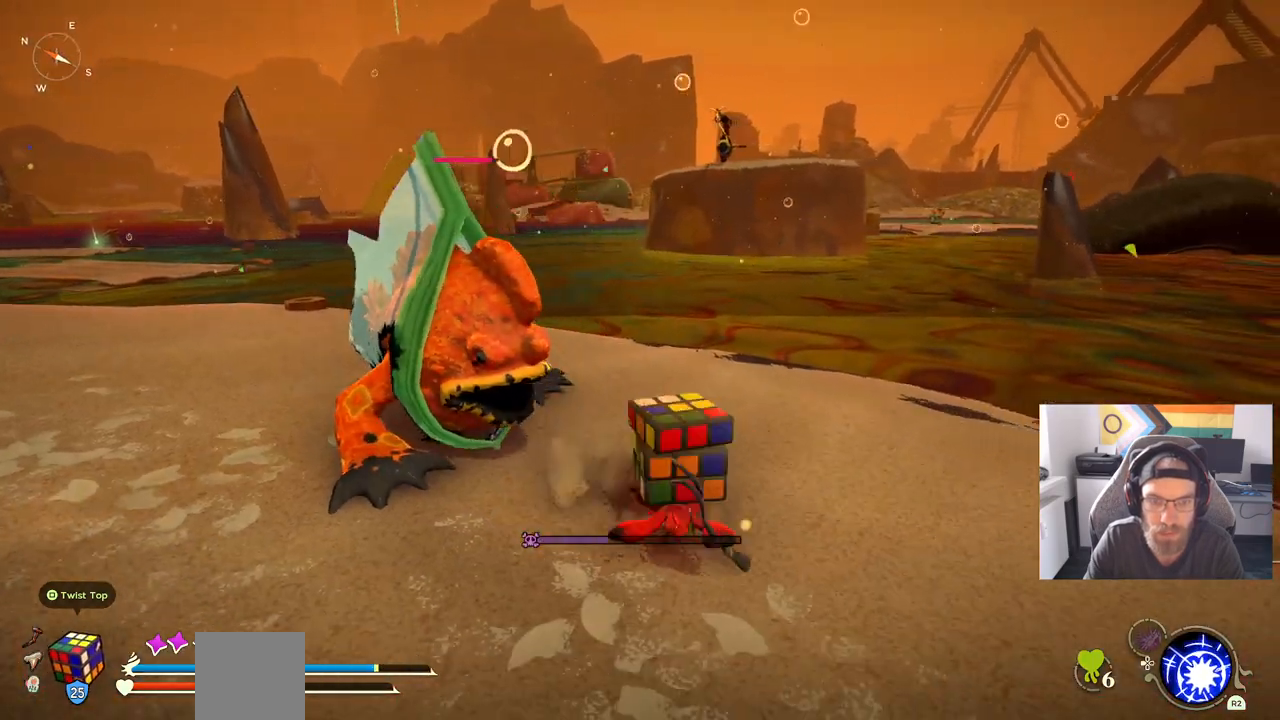
{"buttons": [], "left_stick": "left", "right_stick": "center", "events": [[117, "left_stick", "left"], [300, "CIRCLE", "down"], [433, "CIRCLE", "up"]]}
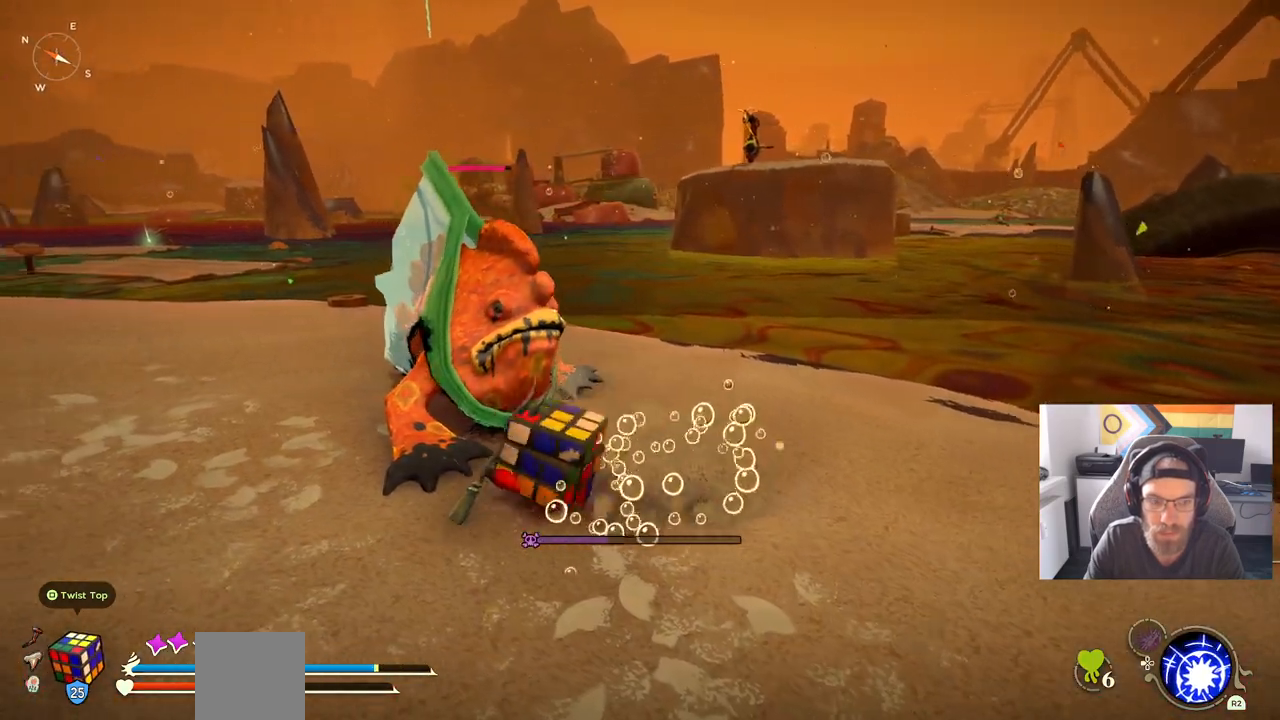
{"buttons": [], "left_stick": "left", "right_stick": "center", "events": [[183, "R3", "down"], [317, "R3", "up"]]}
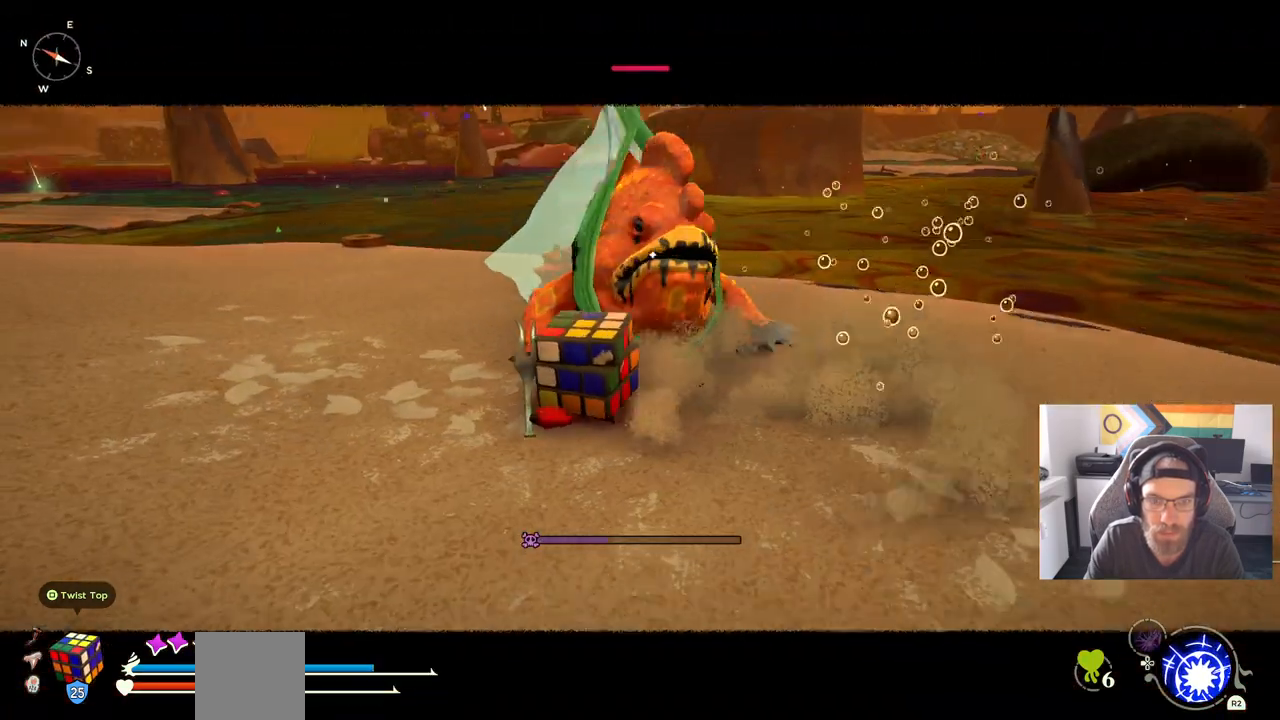
{"buttons": [], "left_stick": "up-left", "right_stick": "center", "events": [[367, "left_stick", "up-left"]]}
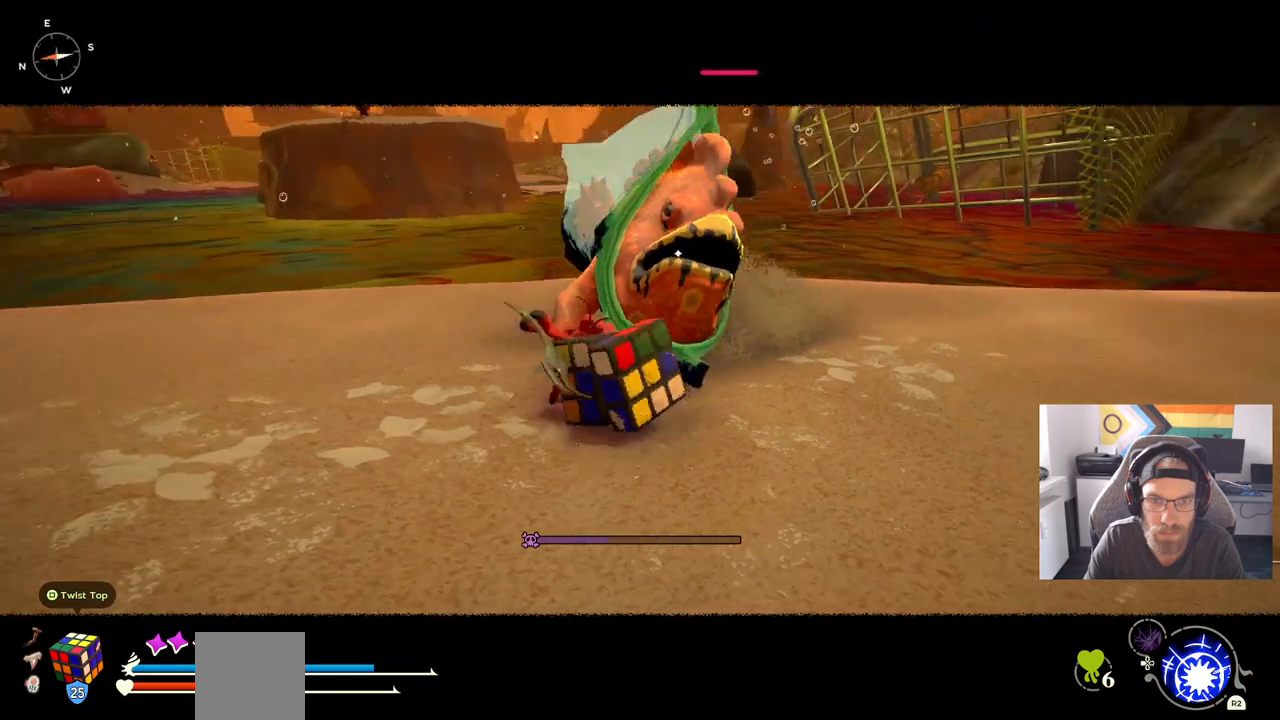
{"buttons": [], "left_stick": "up-left", "right_stick": "center", "events": []}
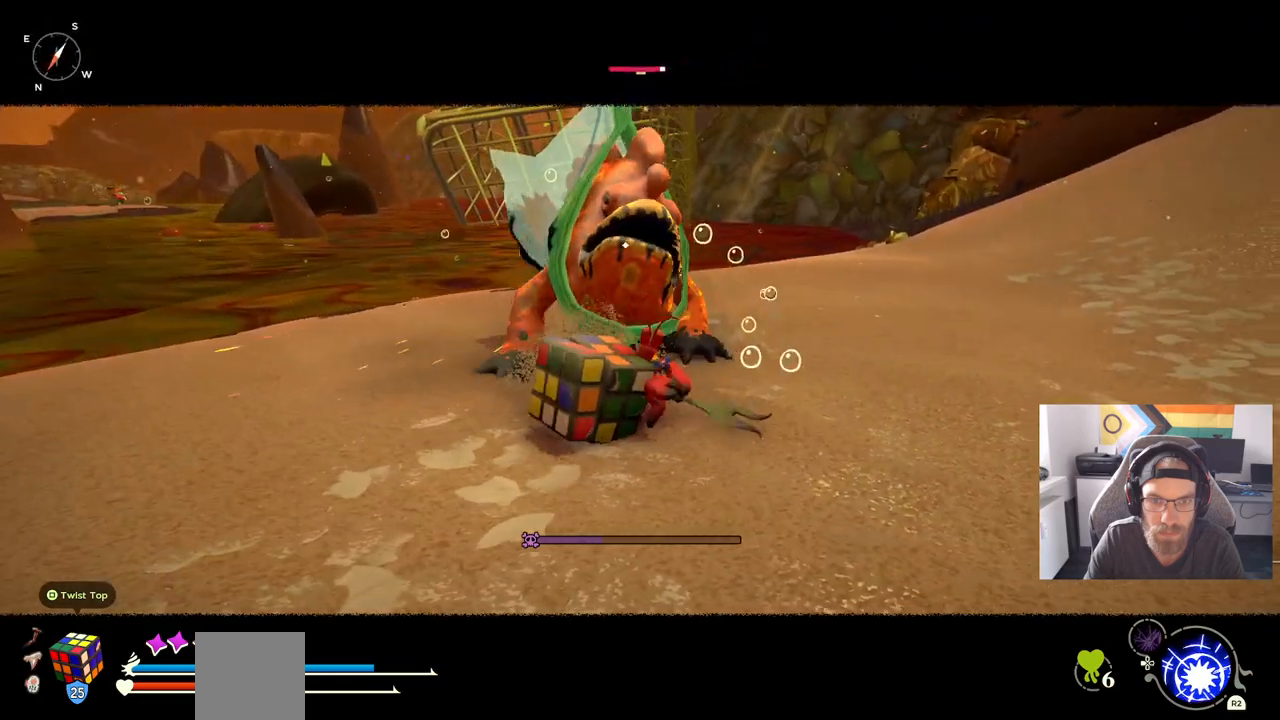
{"buttons": [], "left_stick": "up-left", "right_stick": "center", "events": []}
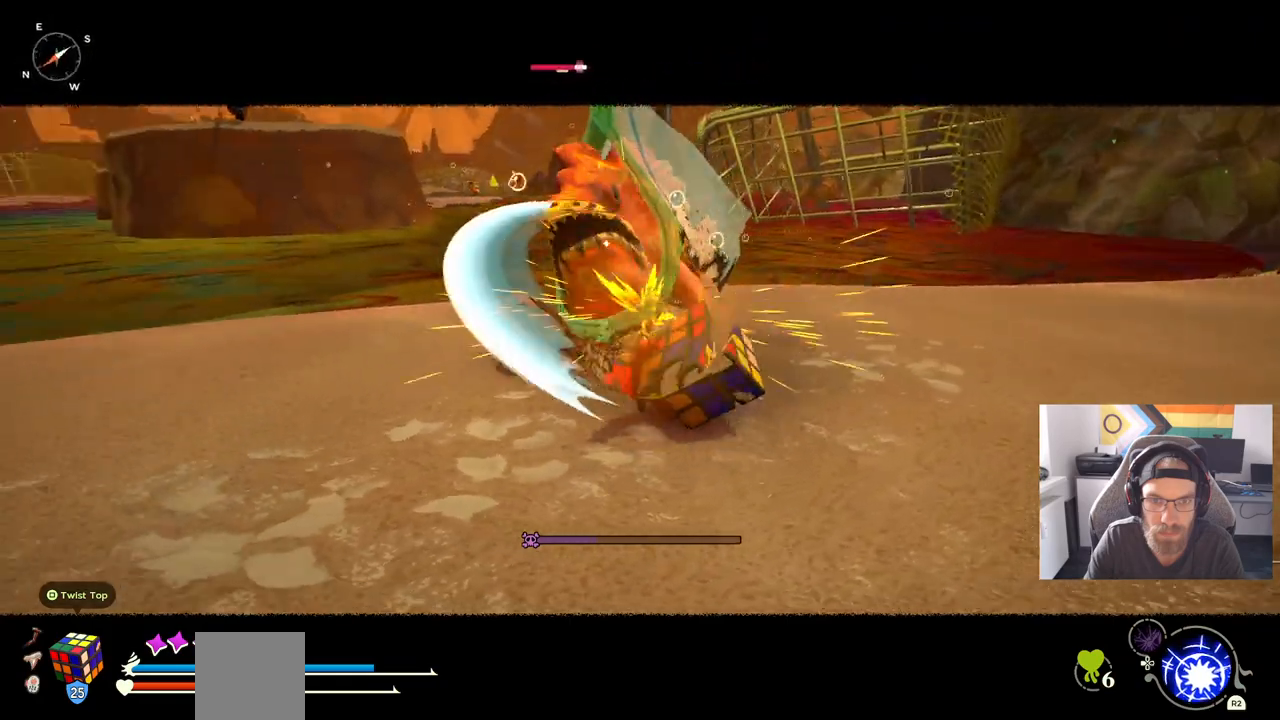
{"buttons": [], "left_stick": "up-left", "right_stick": "center", "events": []}
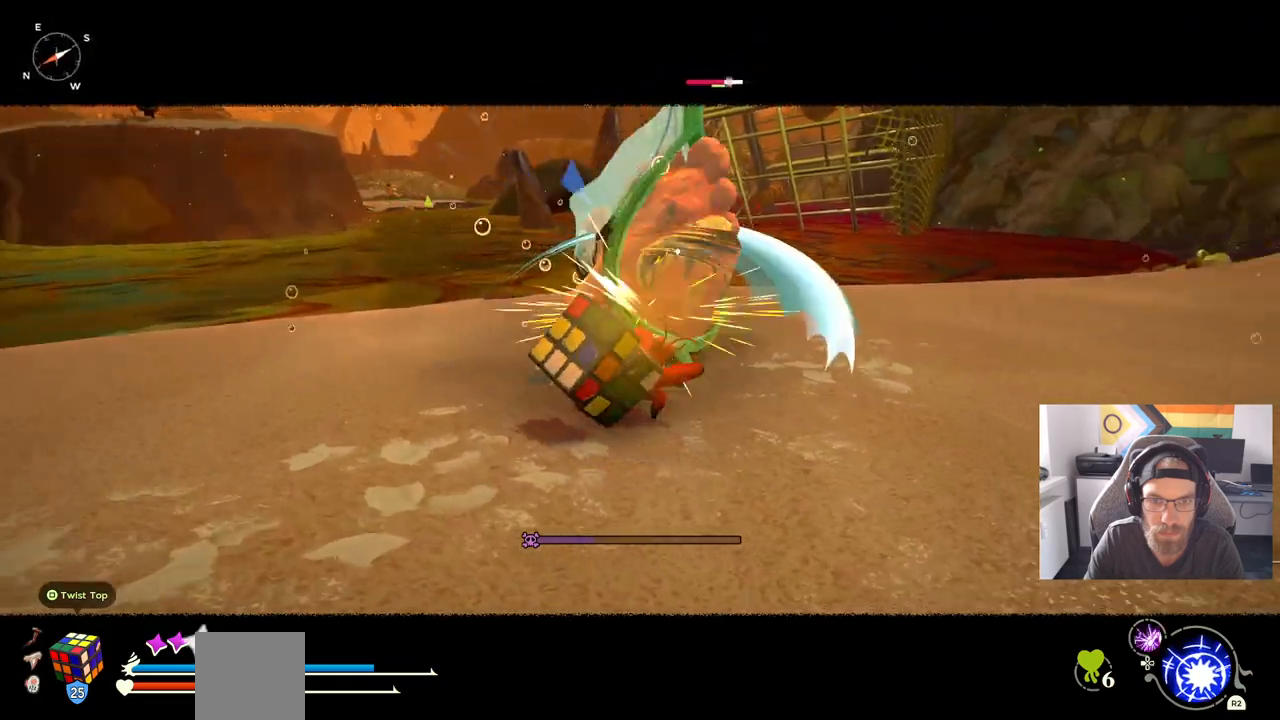
{"buttons": [], "left_stick": "center", "right_stick": "center", "events": [[50, "left_stick", "center"]]}
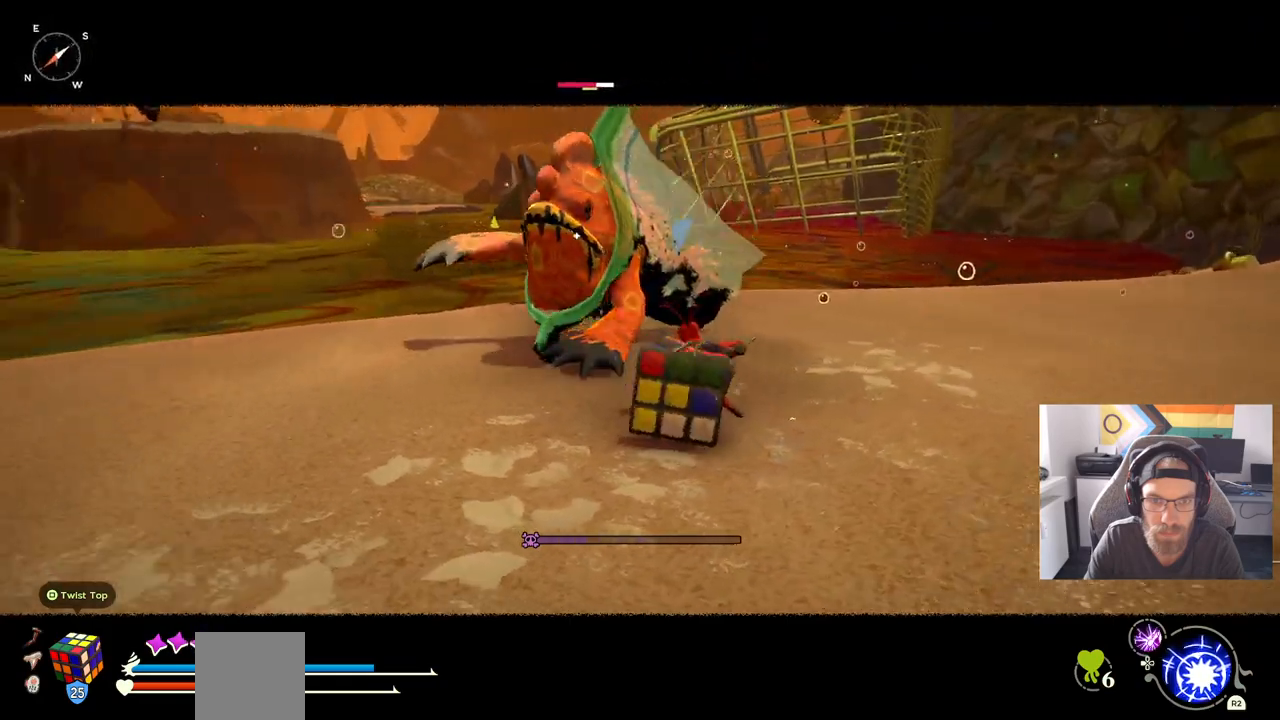
{"buttons": ["CIRCLE"], "left_stick": "left", "right_stick": "center", "events": [[300, "left_stick", "left"], [433, "CIRCLE", "down"]]}
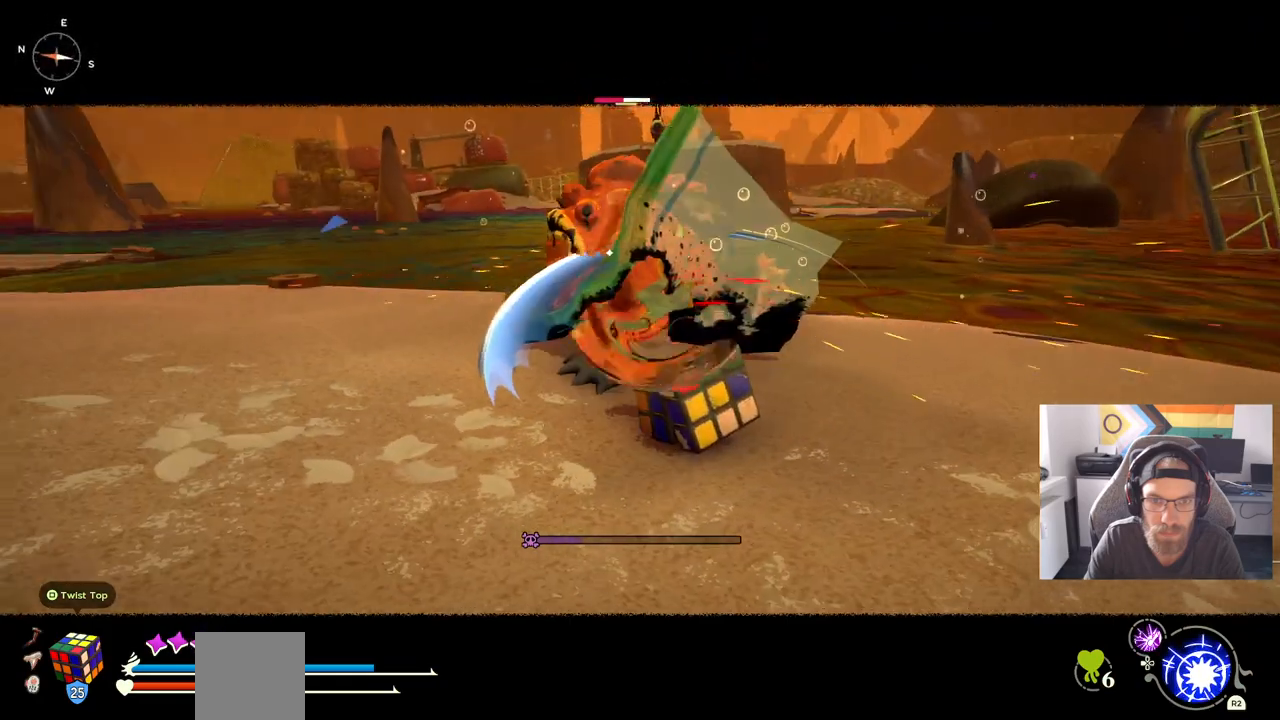
{"buttons": ["CIRCLE"], "left_stick": "left", "right_stick": "center", "events": [[33, "CIRCLE", "up"], [467, "CIRCLE", "down"]]}
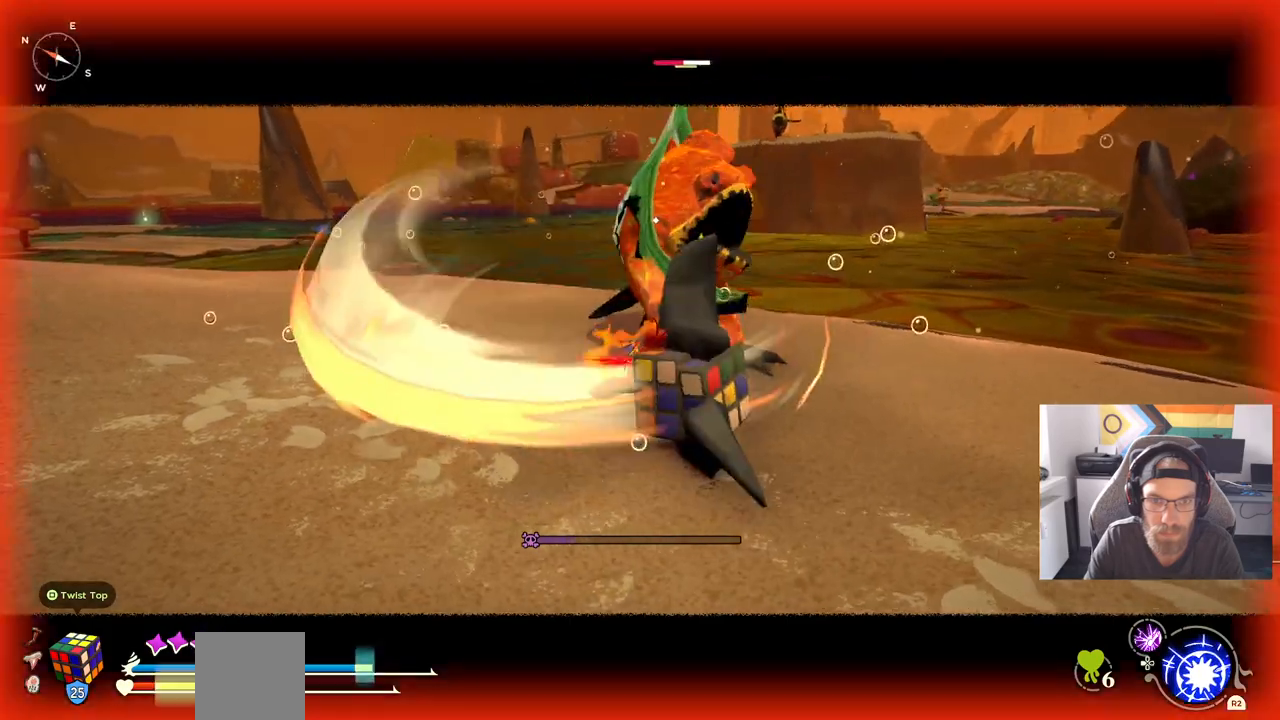
{"buttons": [], "left_stick": "down-left", "right_stick": "center", "events": [[67, "CIRCLE", "up"], [433, "left_stick", "down-left"]]}
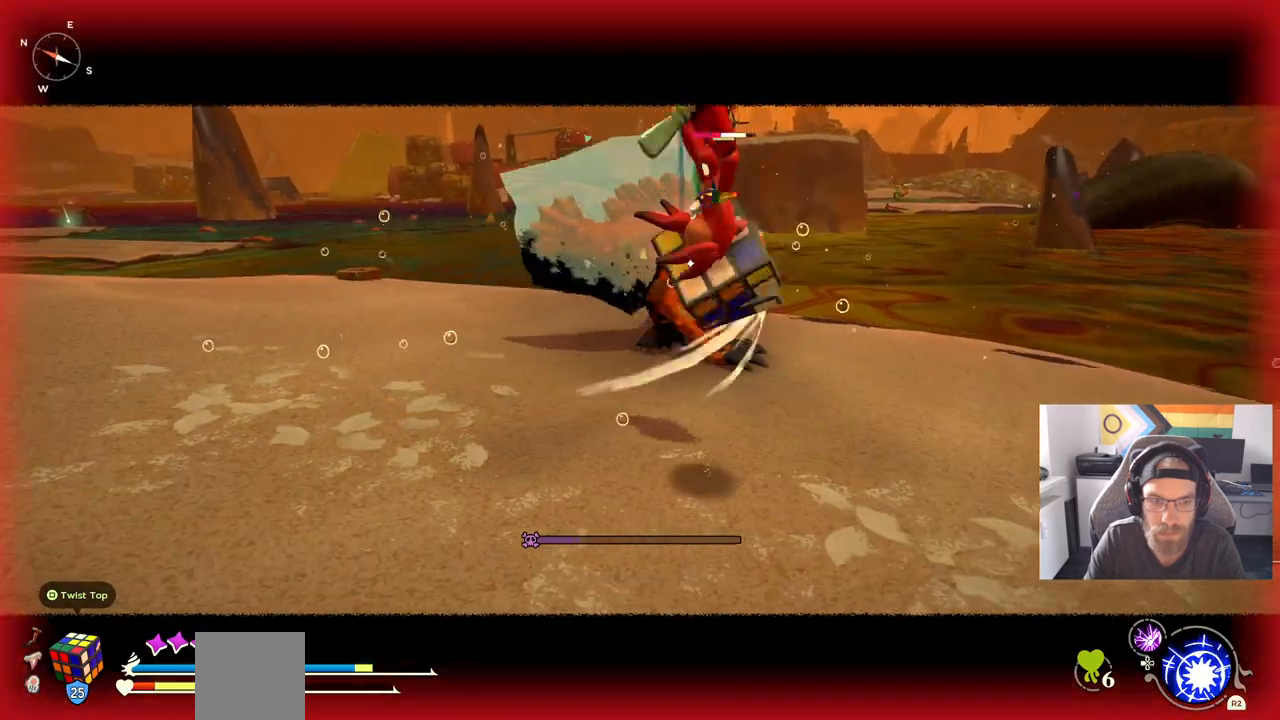
{"buttons": [], "left_stick": "down-left", "right_stick": "center", "events": [[200, "CIRCLE", "down"], [350, "CIRCLE", "up"]]}
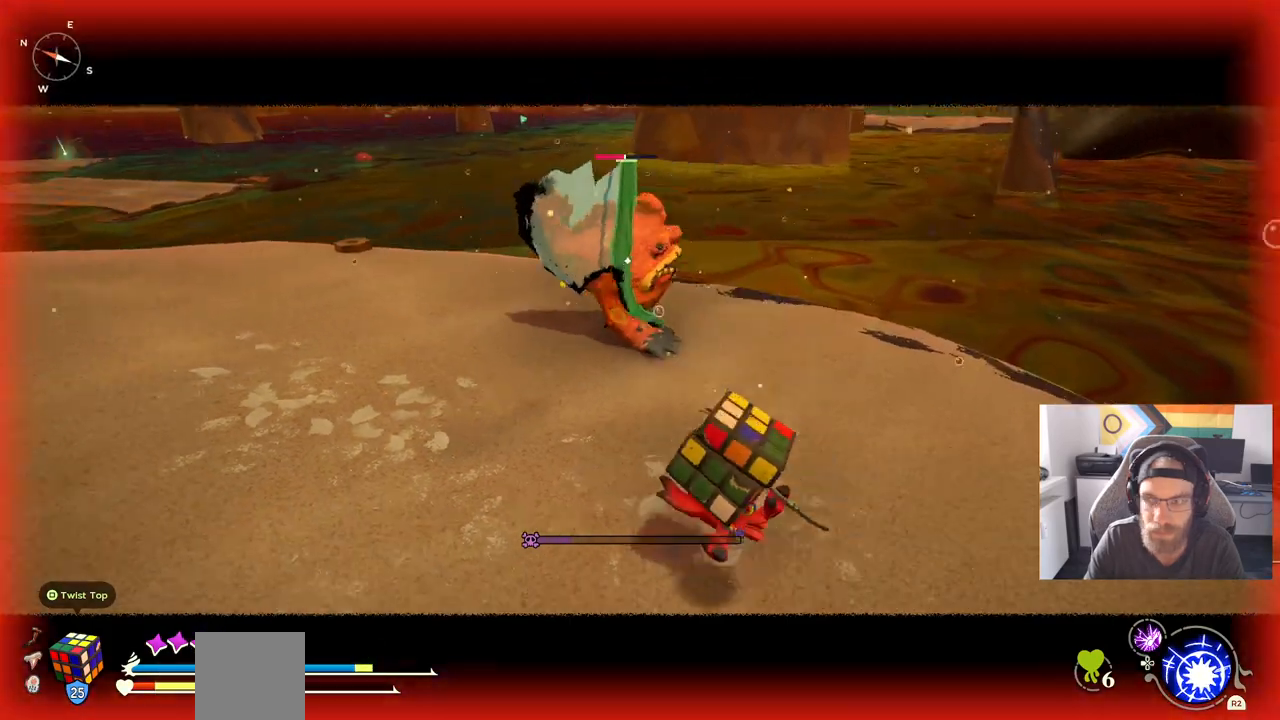
{"buttons": ["CIRCLE"], "left_stick": "down-left", "right_stick": "center", "events": [[217, "CIRCLE", "down"], [333, "CIRCLE", "up"], [433, "CIRCLE", "down"]]}
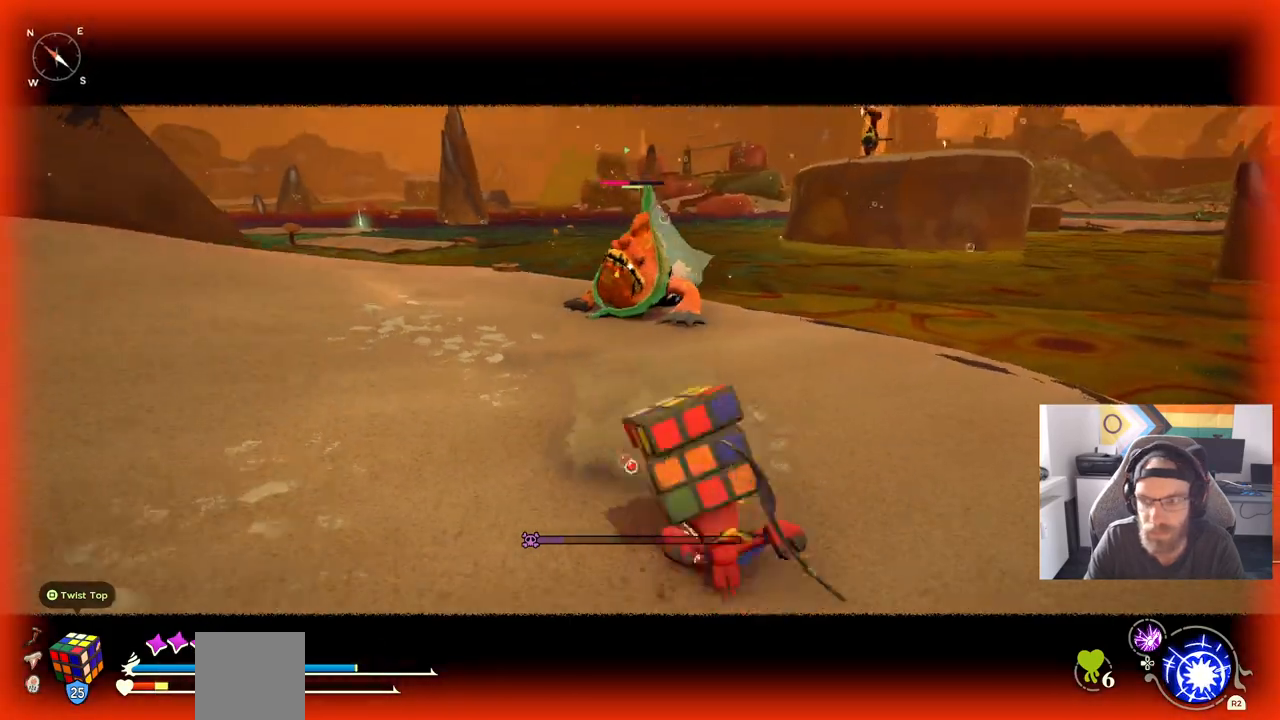
{"buttons": [], "left_stick": "right", "right_stick": "center", "events": [[33, "CIRCLE", "up"], [167, "left_stick", "down"], [433, "left_stick", "right"]]}
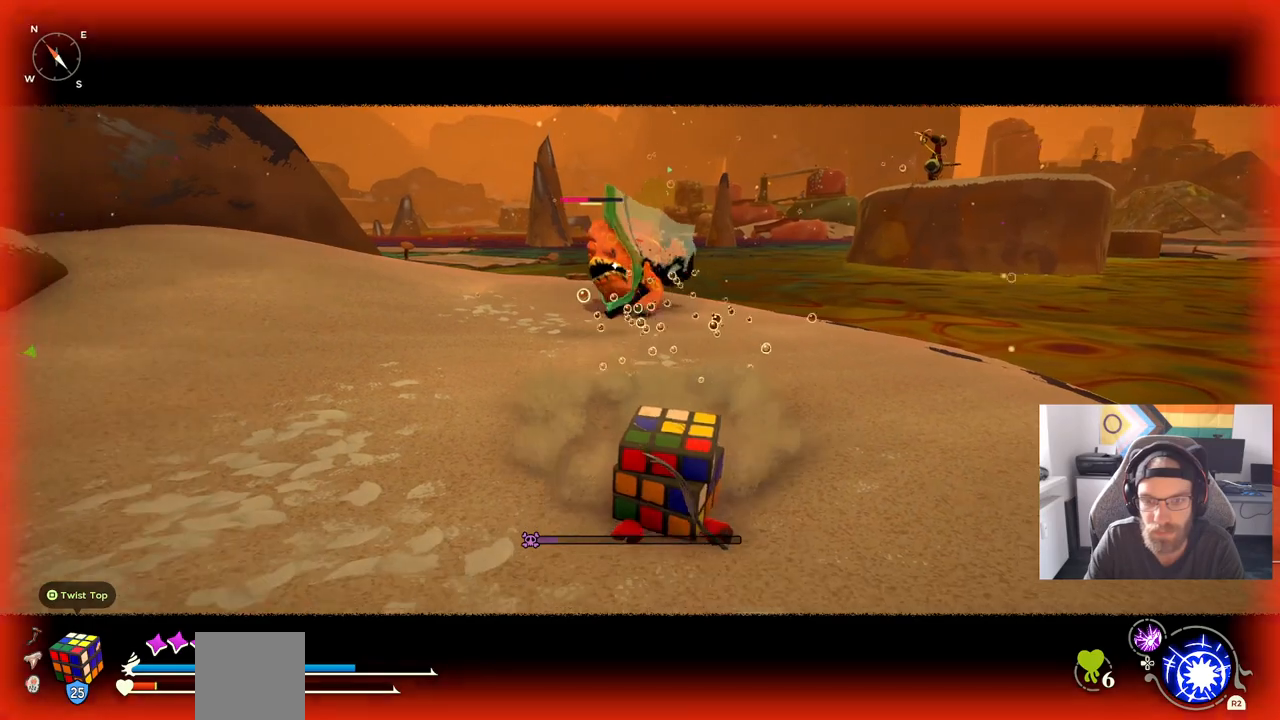
{"buttons": [], "left_stick": "right", "right_stick": "center", "events": [[133, "DPAD_UP", "down"], [267, "DPAD_UP", "up"]]}
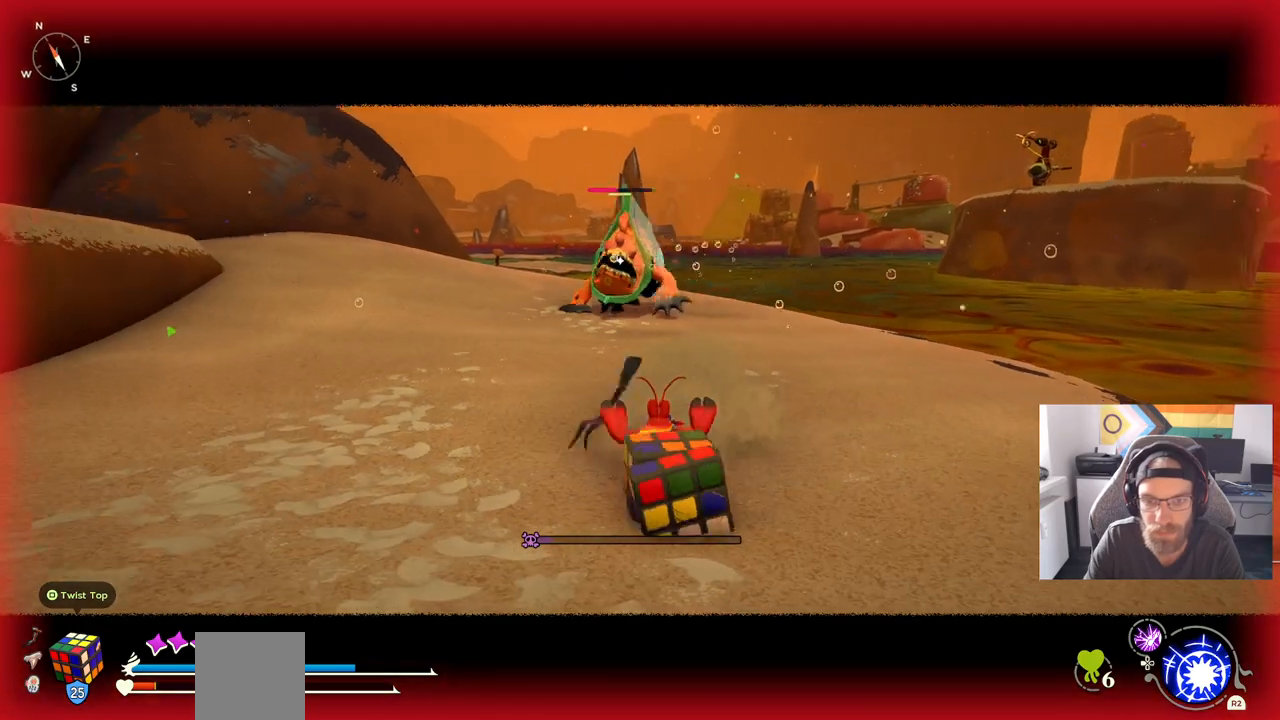
{"buttons": [], "left_stick": "right", "right_stick": "center", "events": []}
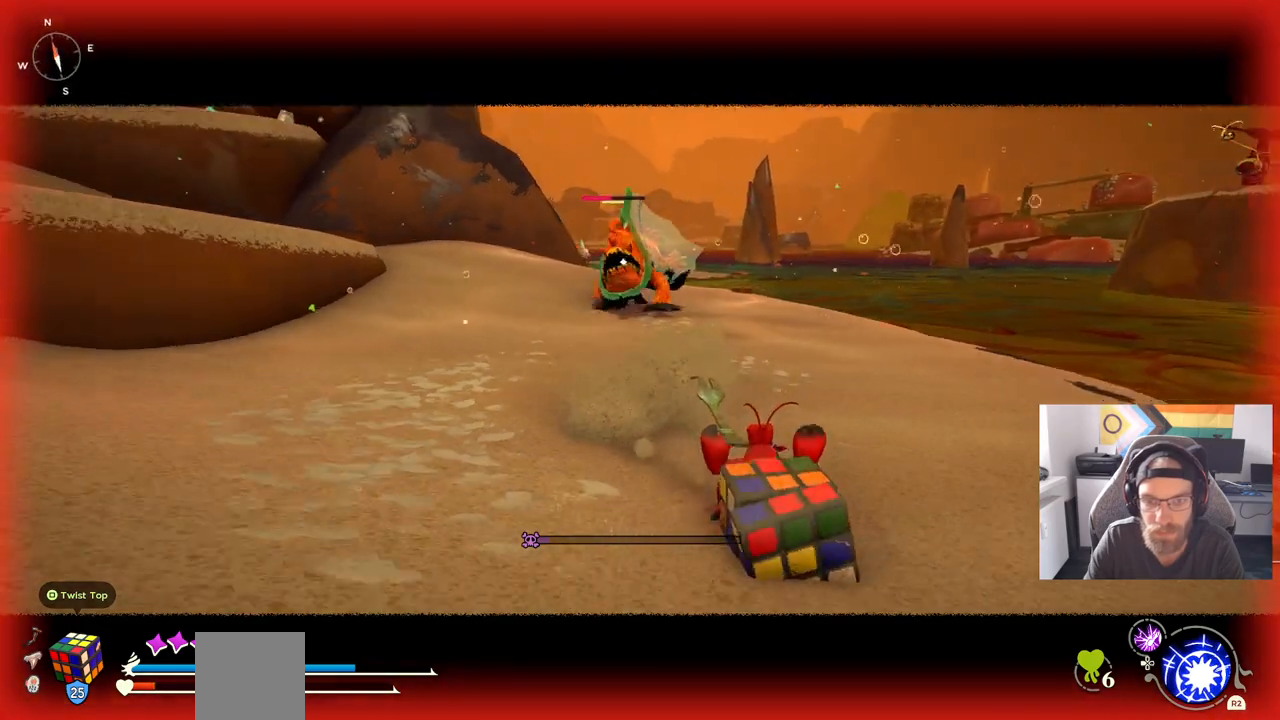
{"buttons": [], "left_stick": "down", "right_stick": "center", "events": [[67, "SQUARE", "down"], [167, "SQUARE", "up"], [483, "left_stick", "down"]]}